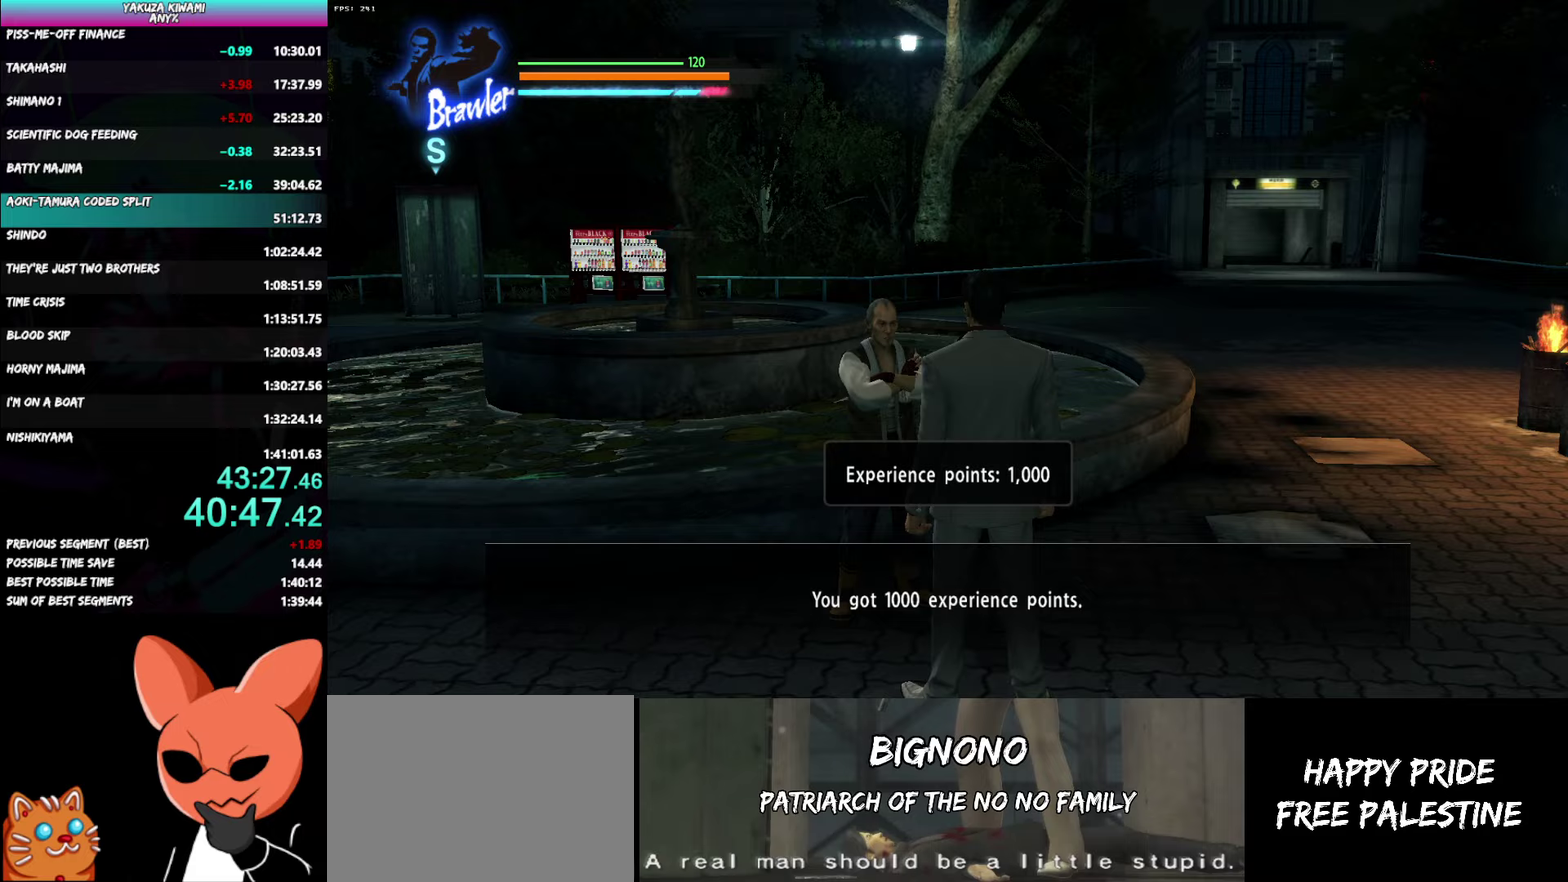
Gameplay with a controller (Xbox layout); each line is a JSON object with the inputs held at the frame after it. "events" lists button and stick changes between this image and that frame as [ms after this image, input, new state], when the widget could be followed in between. Not read: START TOUCHPAD.
{"buttons": ["A"], "left_stick": "up-right", "right_stick": "center"}
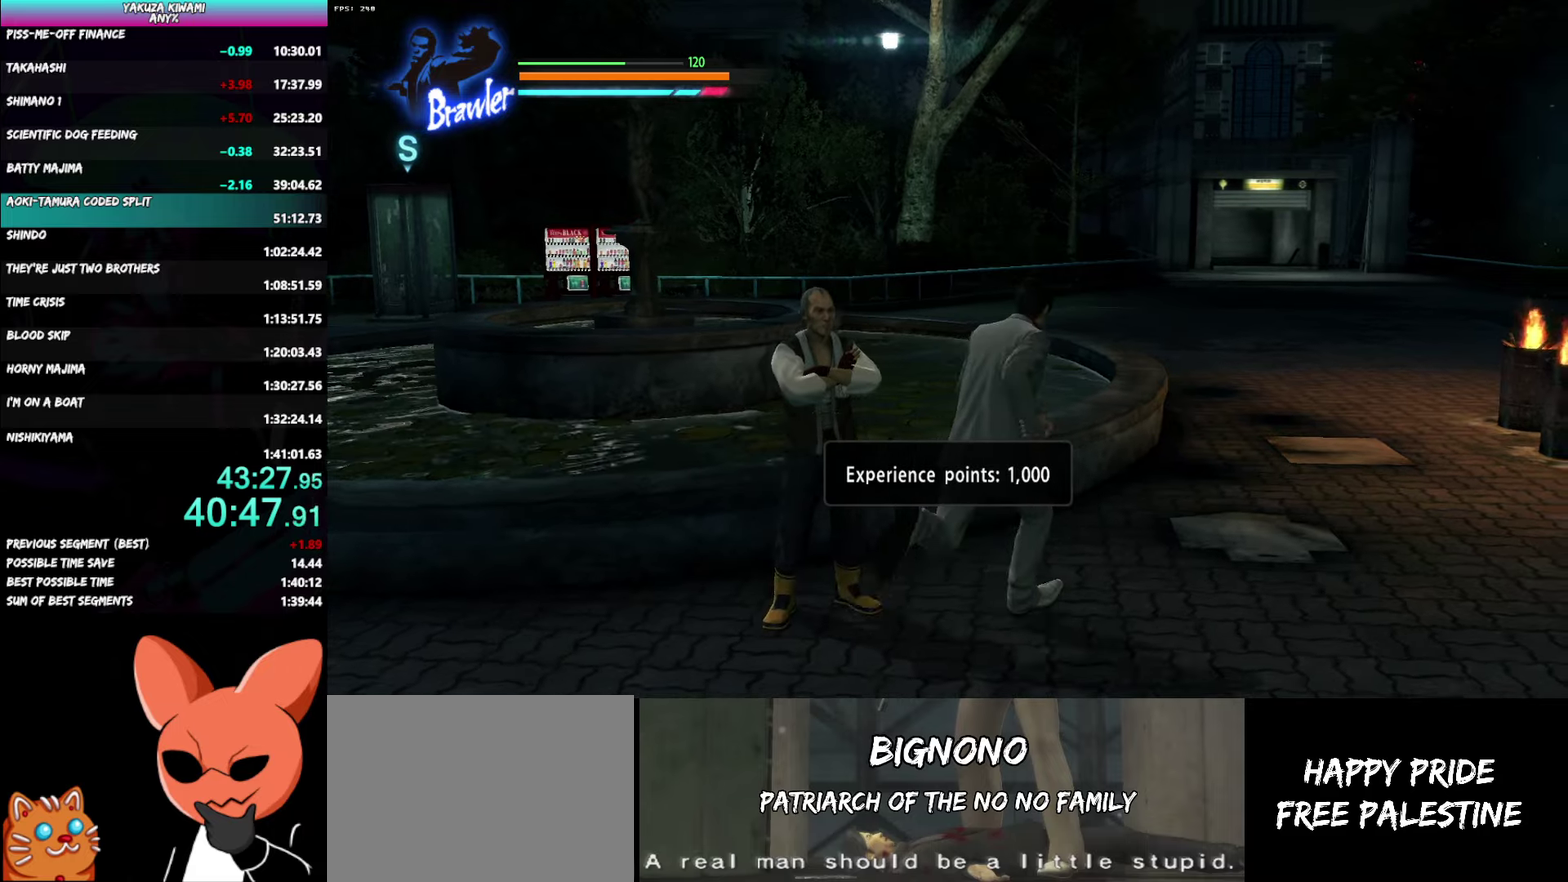
{"buttons": ["A"], "left_stick": "up", "right_stick": "center"}
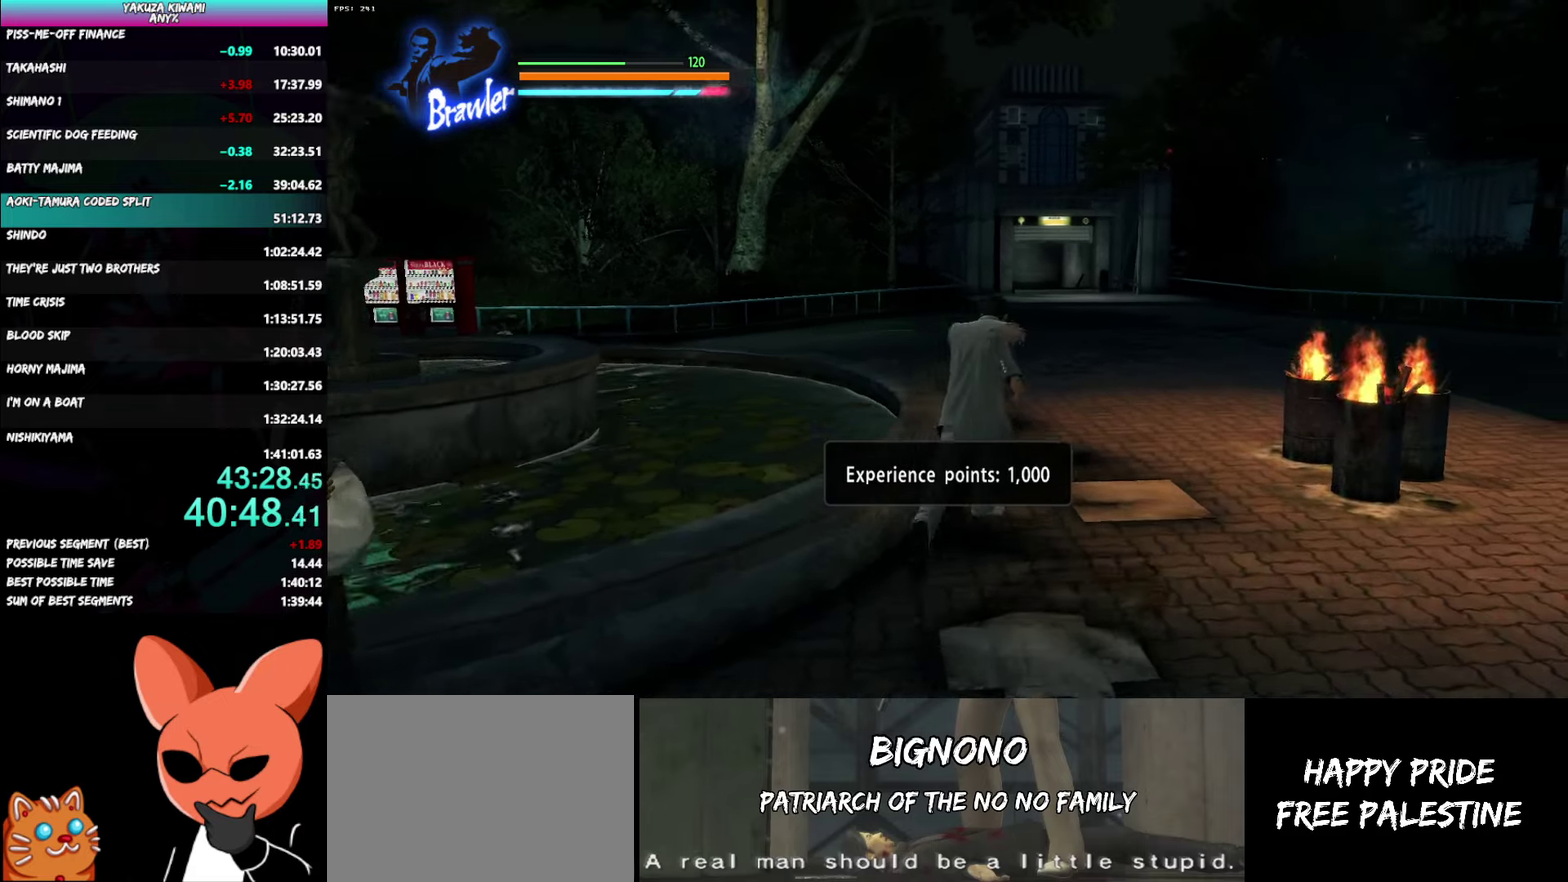
{"buttons": ["A"], "left_stick": "up", "right_stick": "center", "events": []}
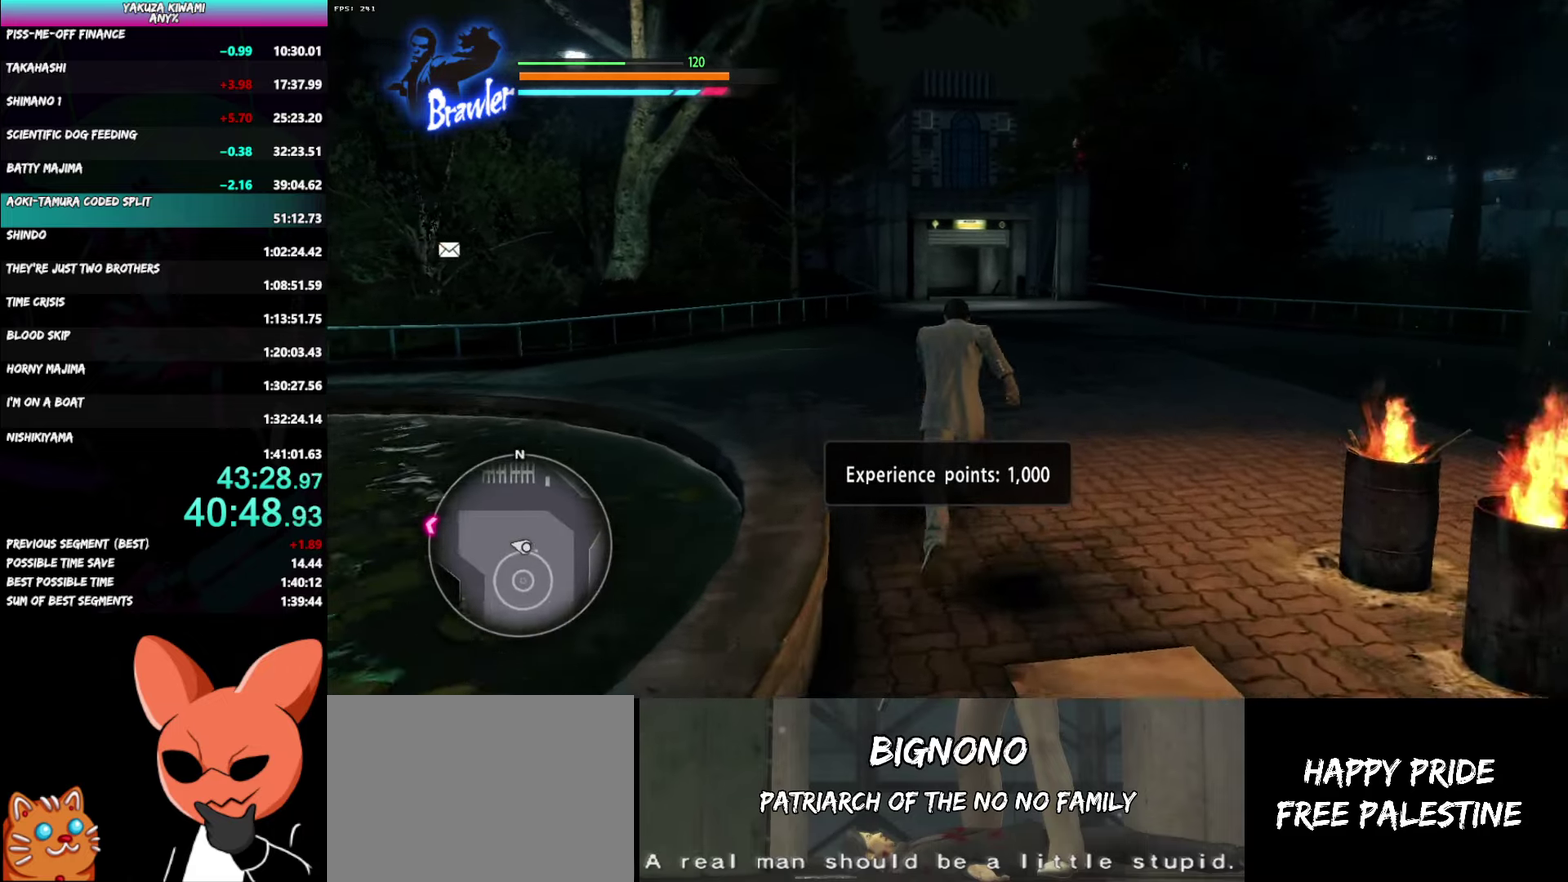
{"buttons": ["A"], "left_stick": "up", "right_stick": "center", "events": []}
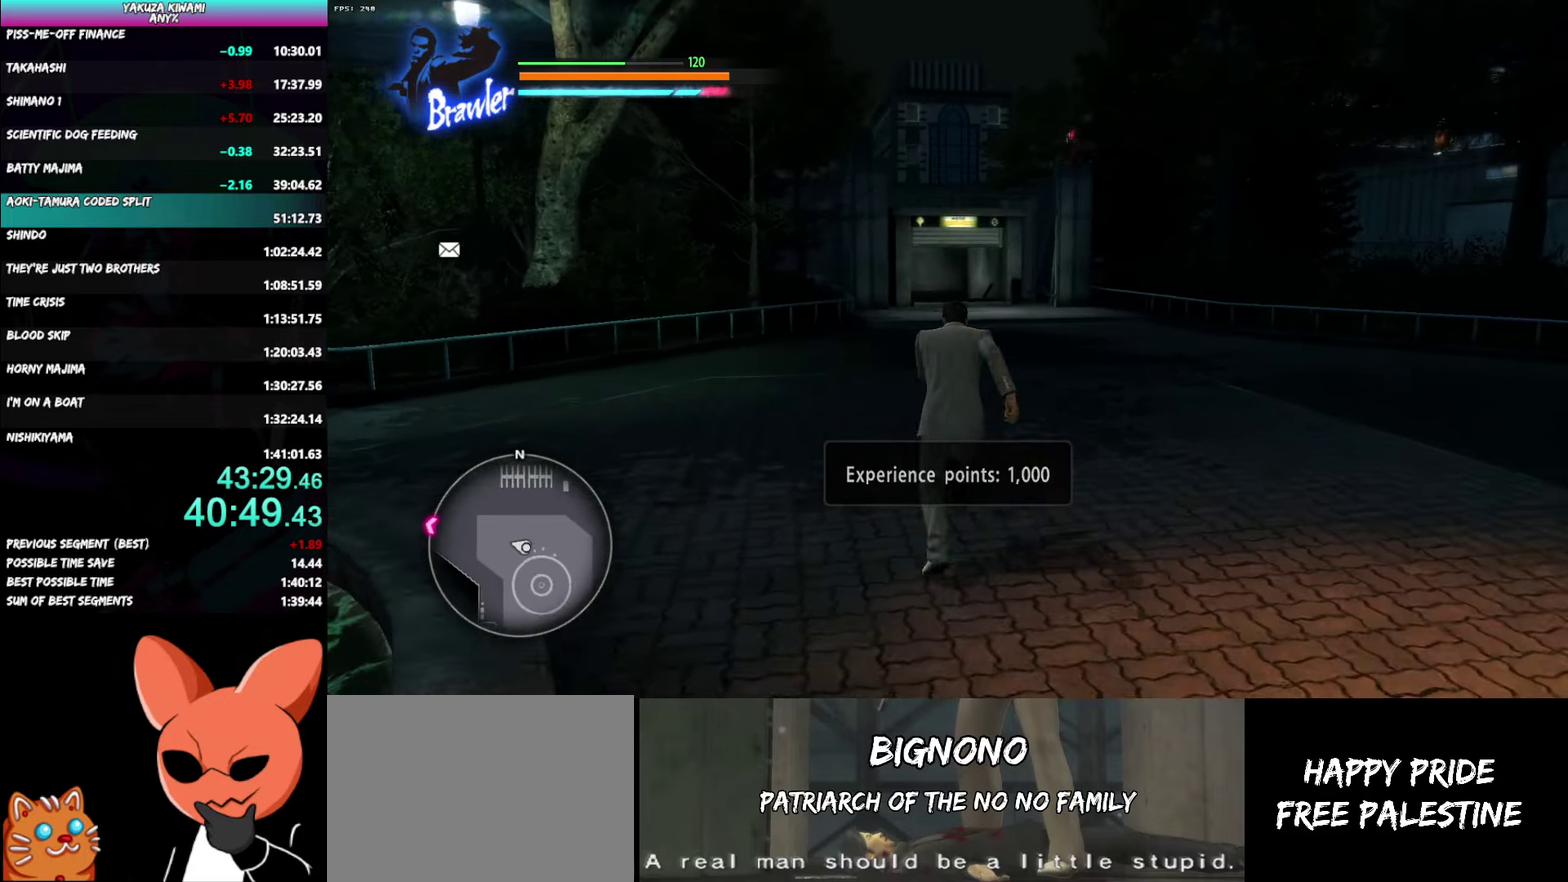
{"buttons": ["A"], "left_stick": "up", "right_stick": "left", "events": [[483, "right_stick", "left"]]}
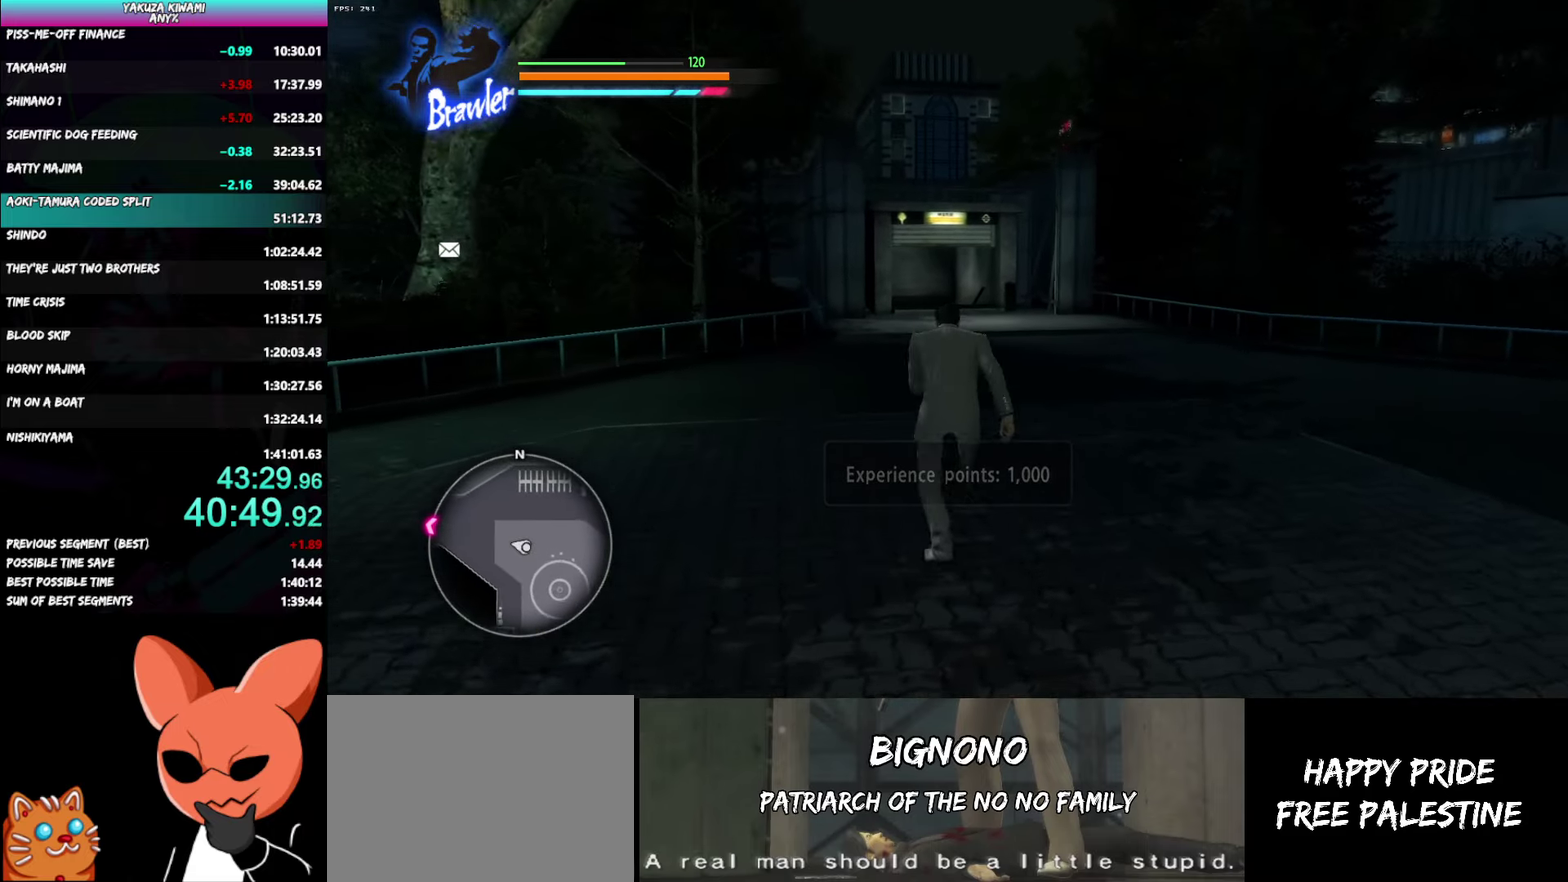
{"buttons": ["A"], "left_stick": "up", "right_stick": "center", "events": [[200, "right_stick", "center"]]}
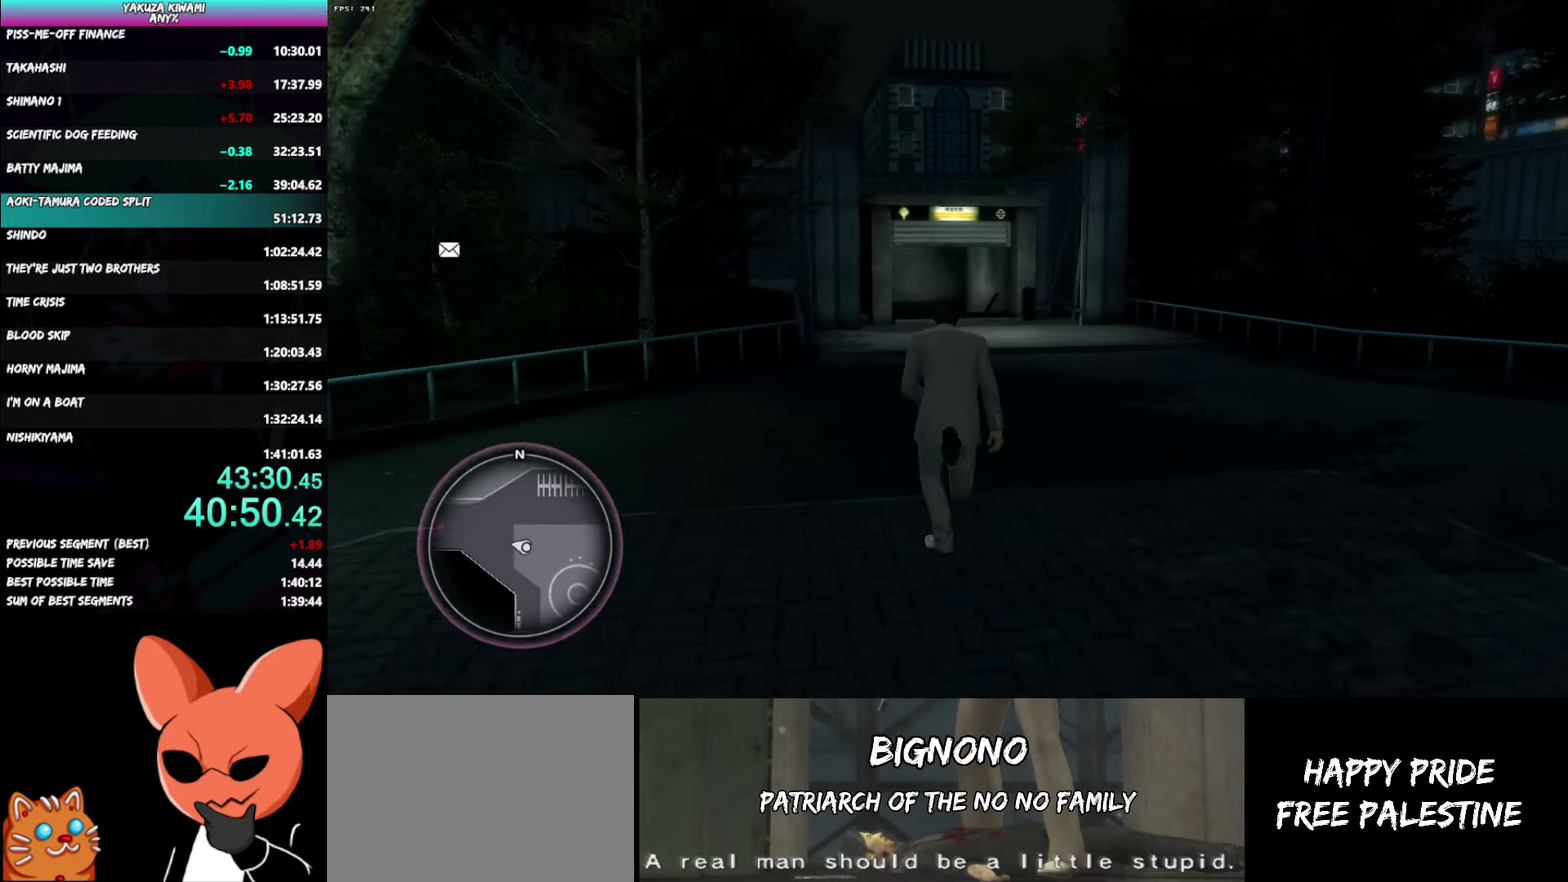
{"buttons": ["A"], "left_stick": "up", "right_stick": "center", "events": []}
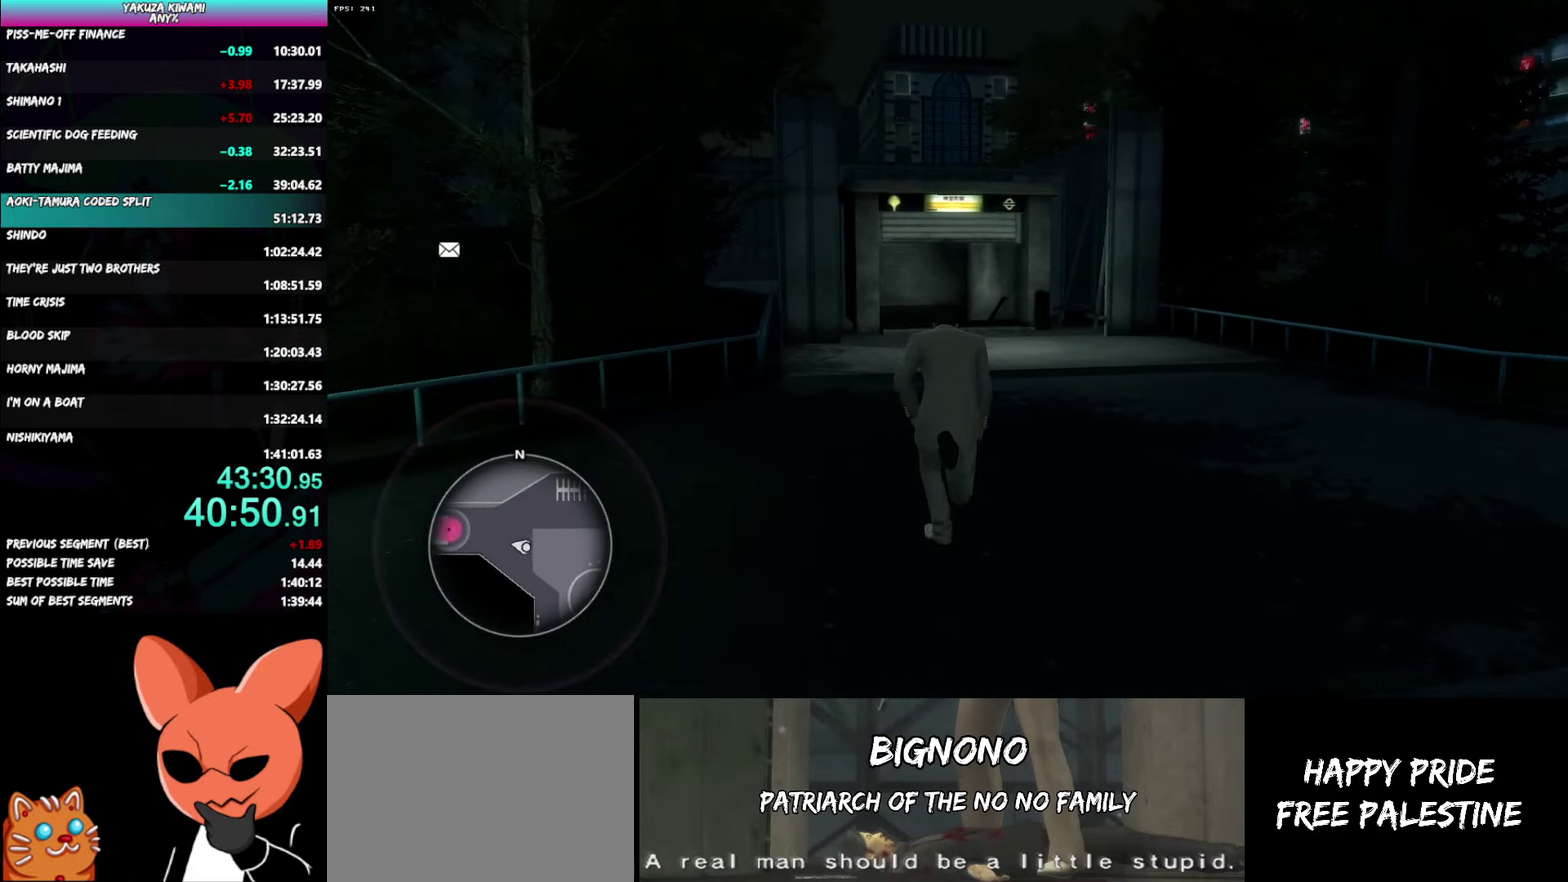
{"buttons": ["A"], "left_stick": "up", "right_stick": "center", "events": []}
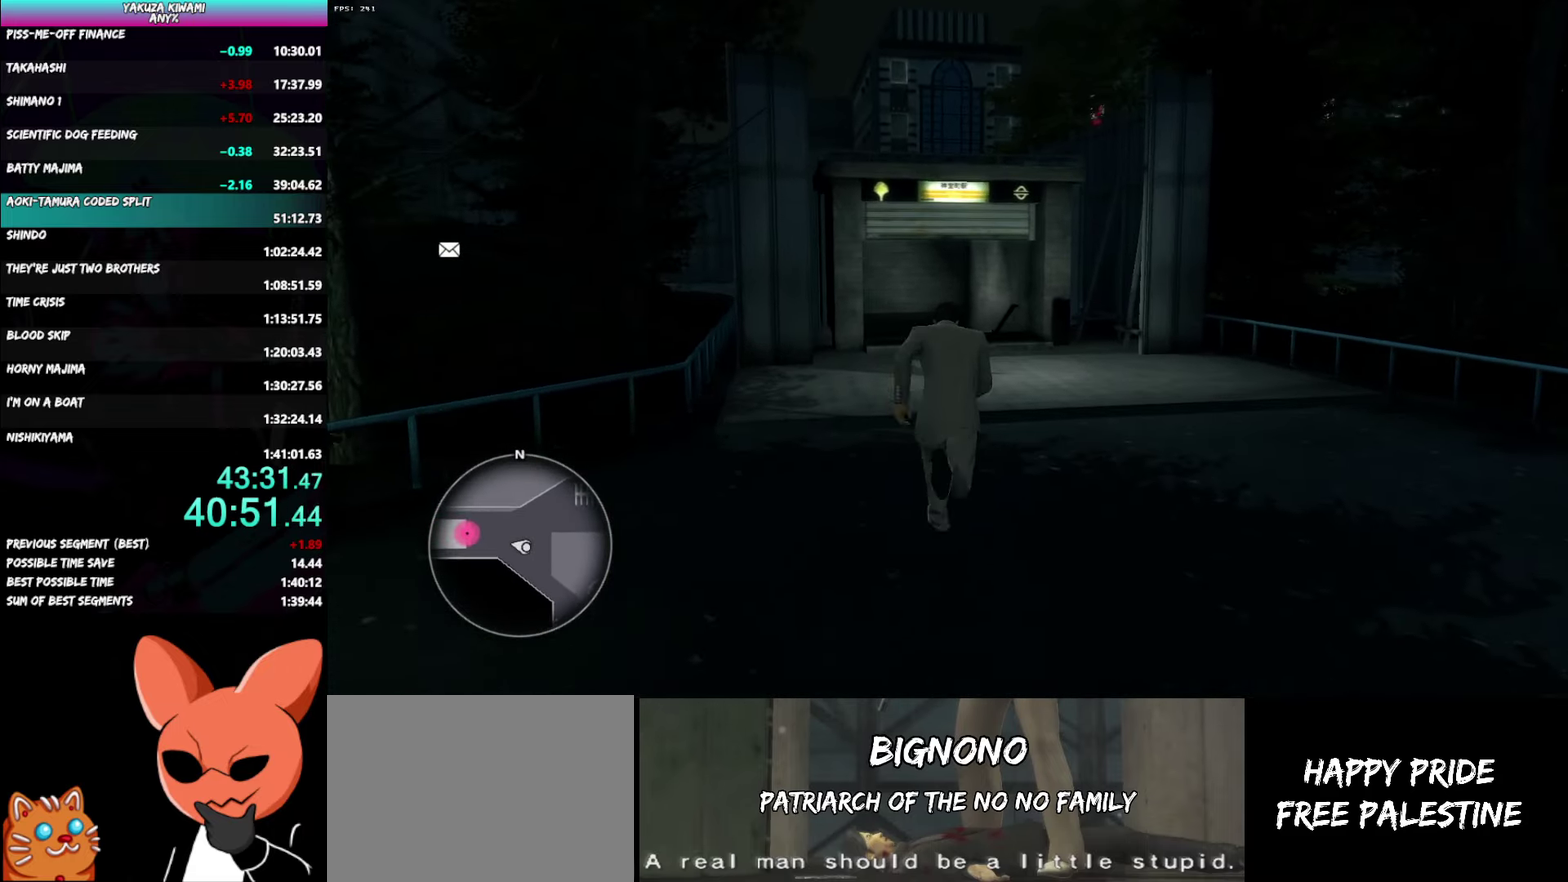
{"buttons": ["A"], "left_stick": "up", "right_stick": "center", "events": []}
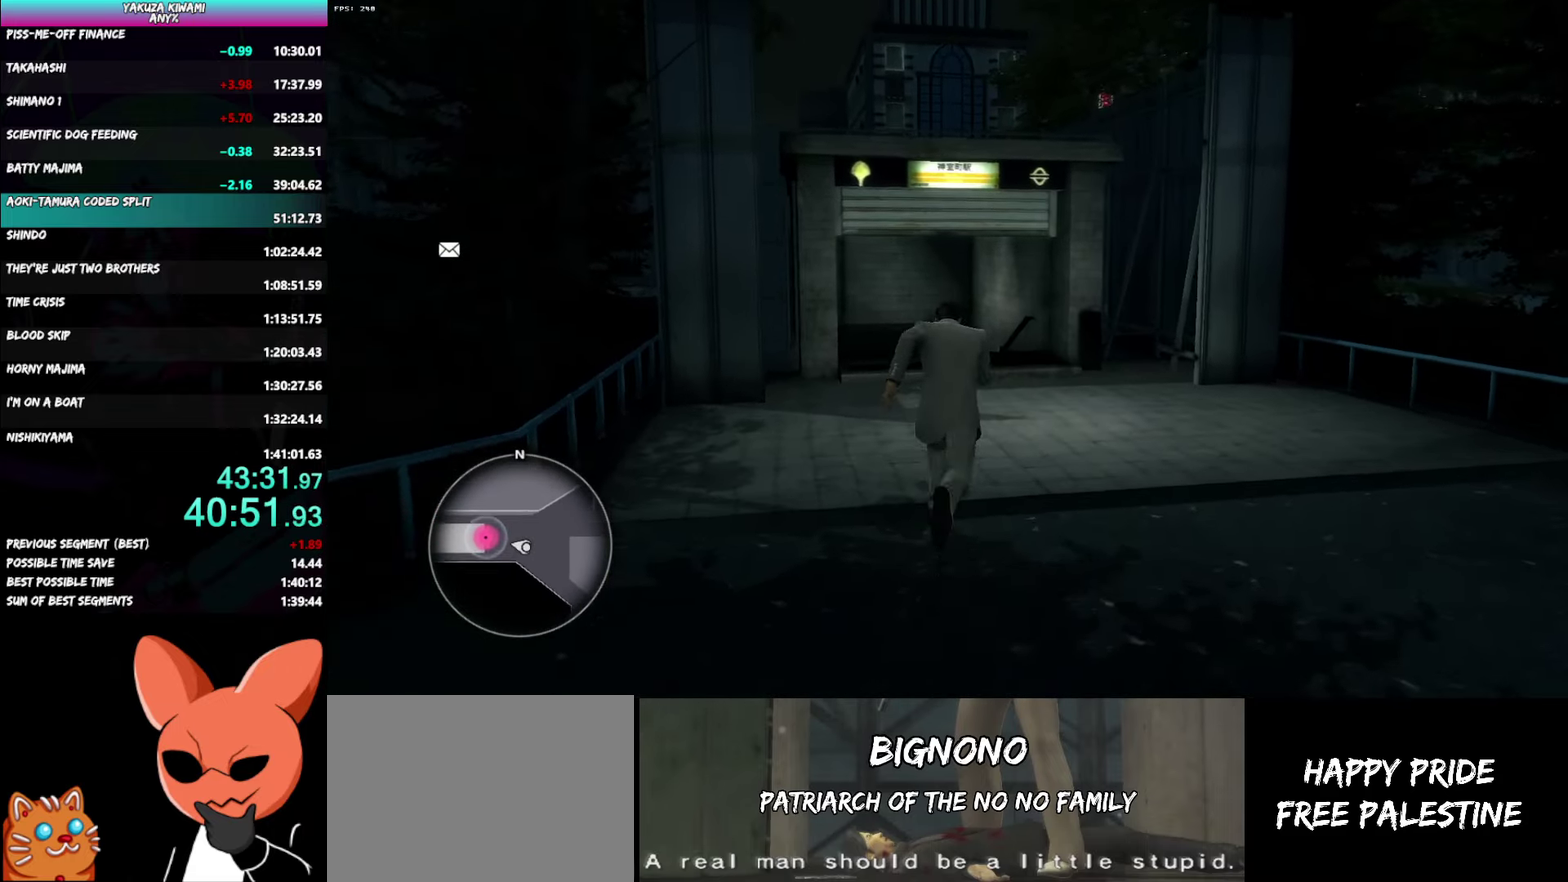
{"buttons": ["A"], "left_stick": "up", "right_stick": "center", "events": []}
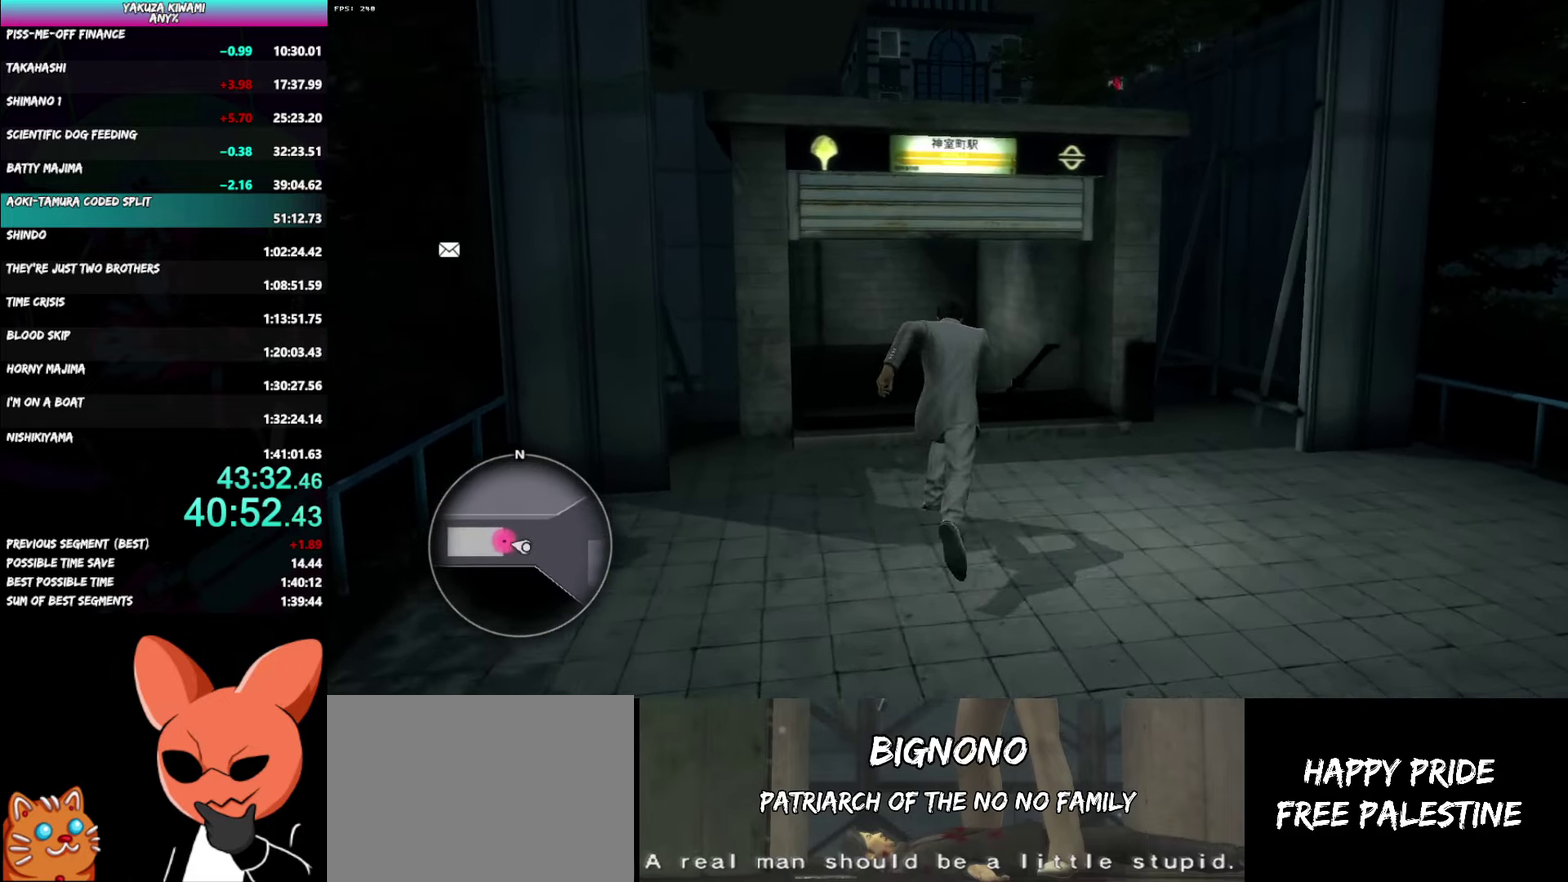
{"buttons": [], "left_stick": "center", "right_stick": "center"}
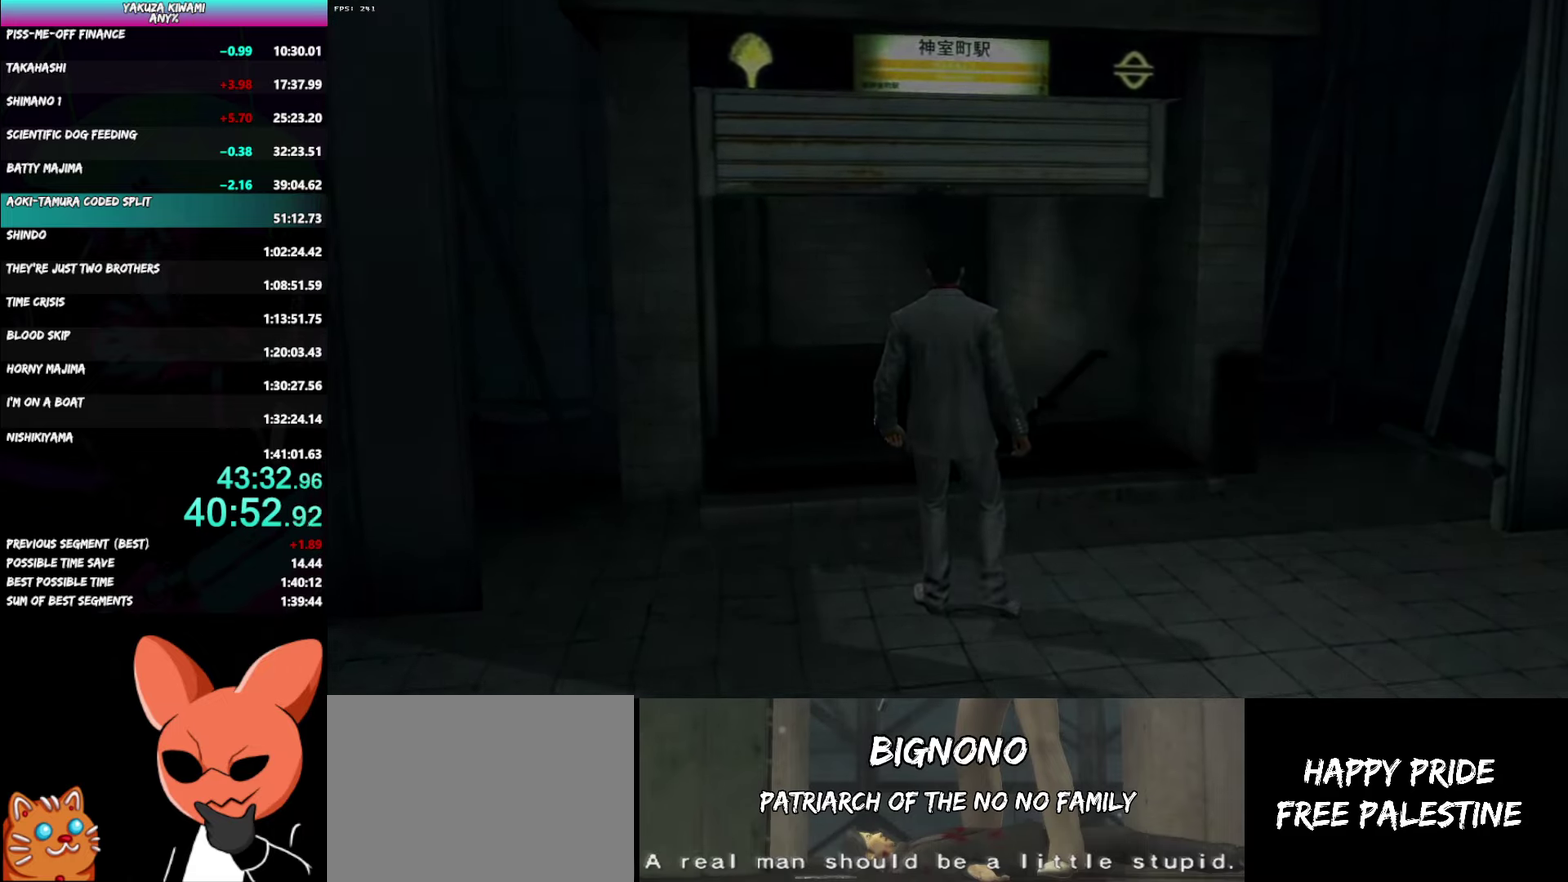
{"buttons": [], "left_stick": "center", "right_stick": "center", "events": []}
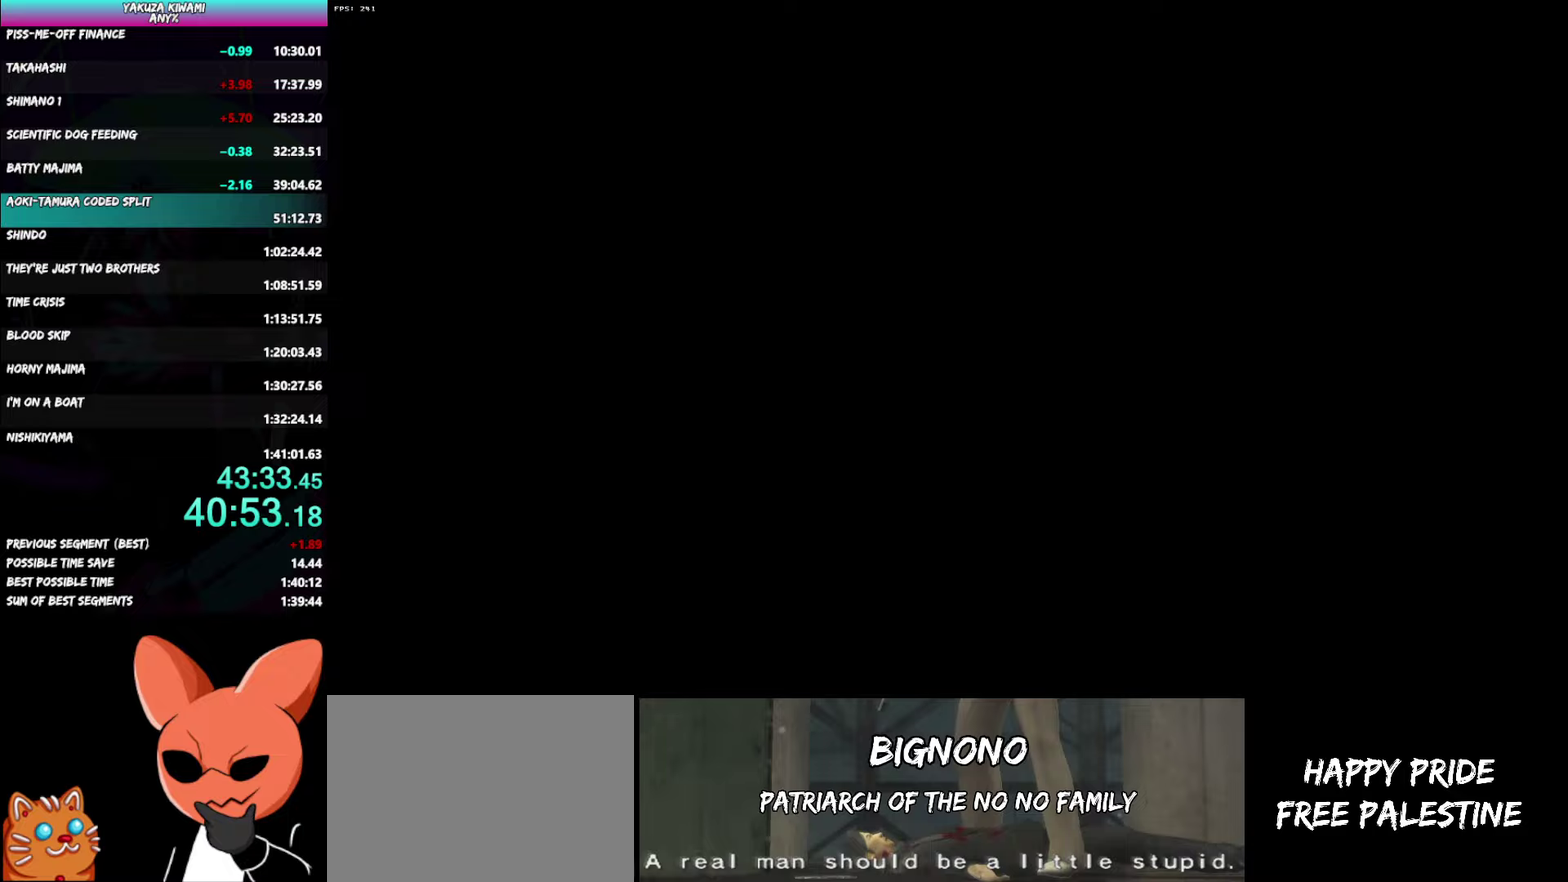
{"buttons": ["A"], "left_stick": "down-left", "right_stick": "left"}
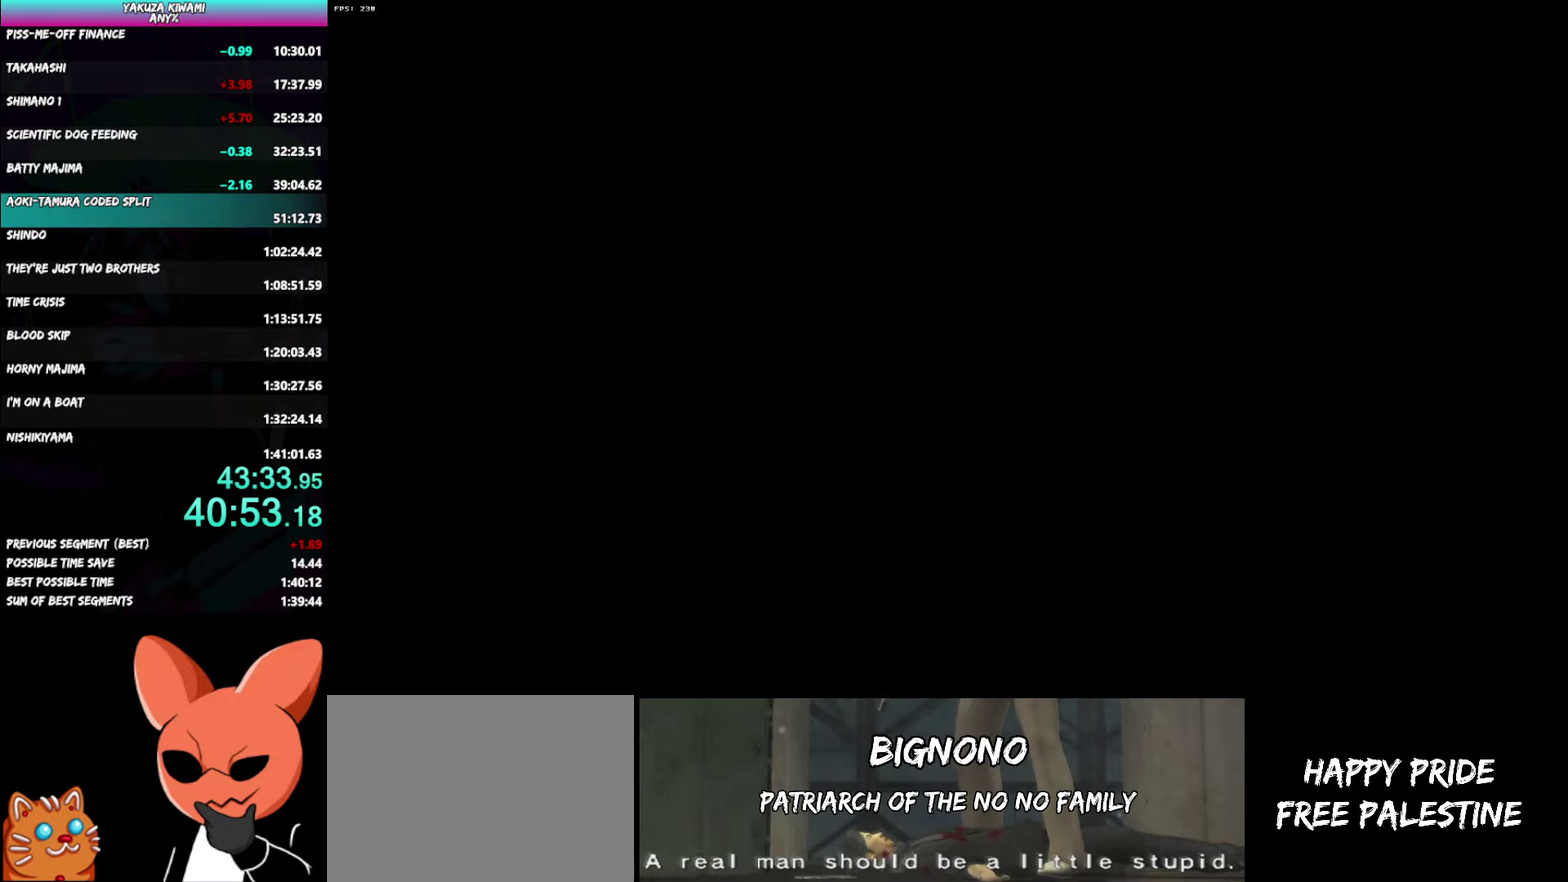
{"buttons": ["A"], "left_stick": "left", "right_stick": "left", "events": [[183, "left_stick", "left"]]}
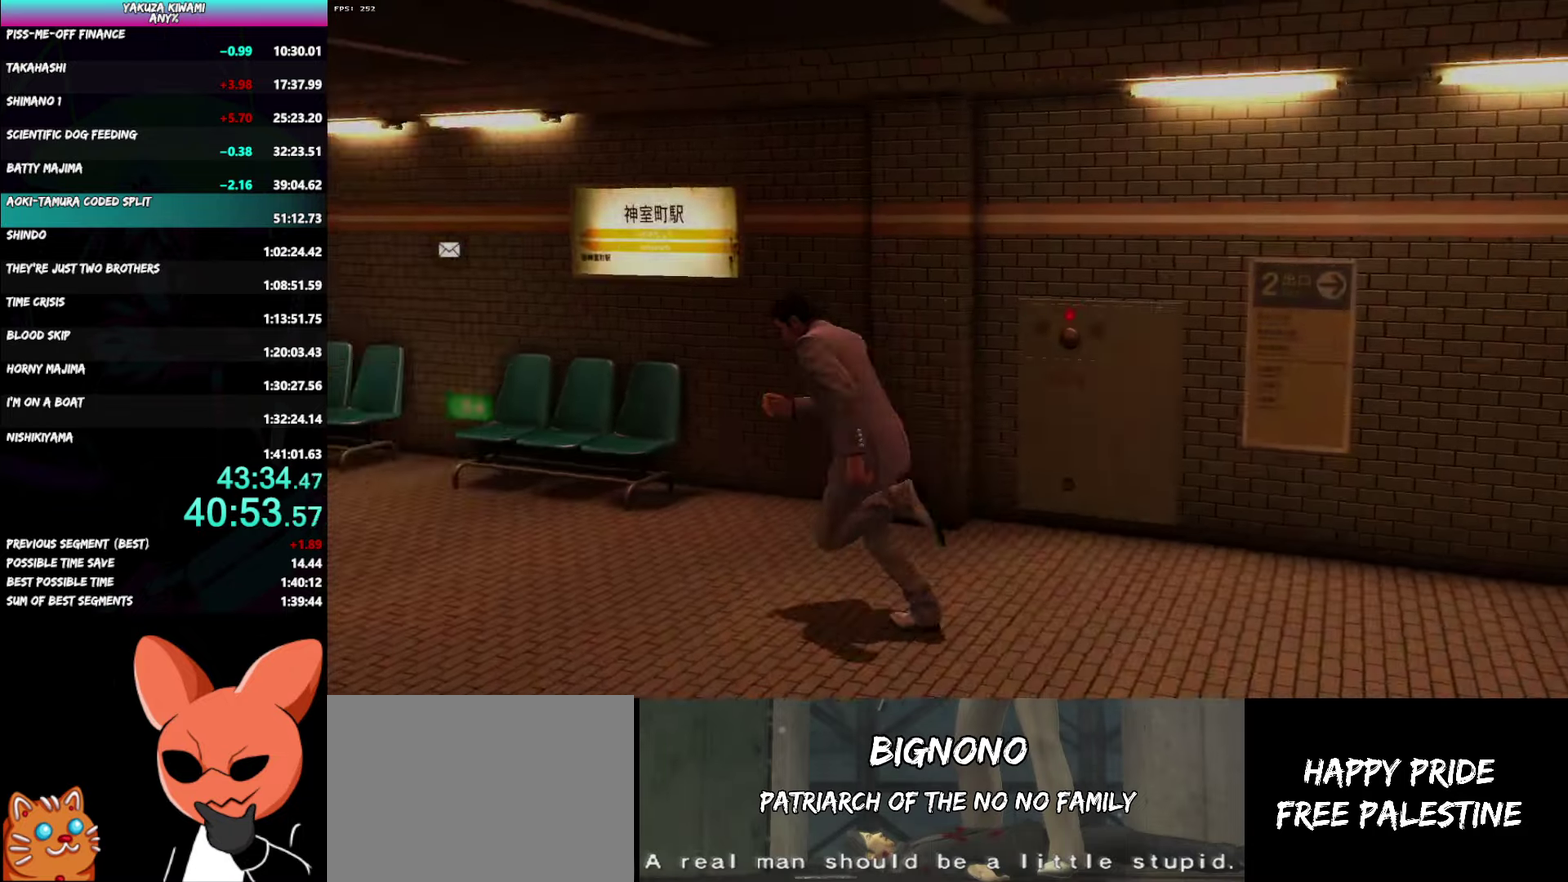
{"buttons": ["A"], "left_stick": "up", "right_stick": "left"}
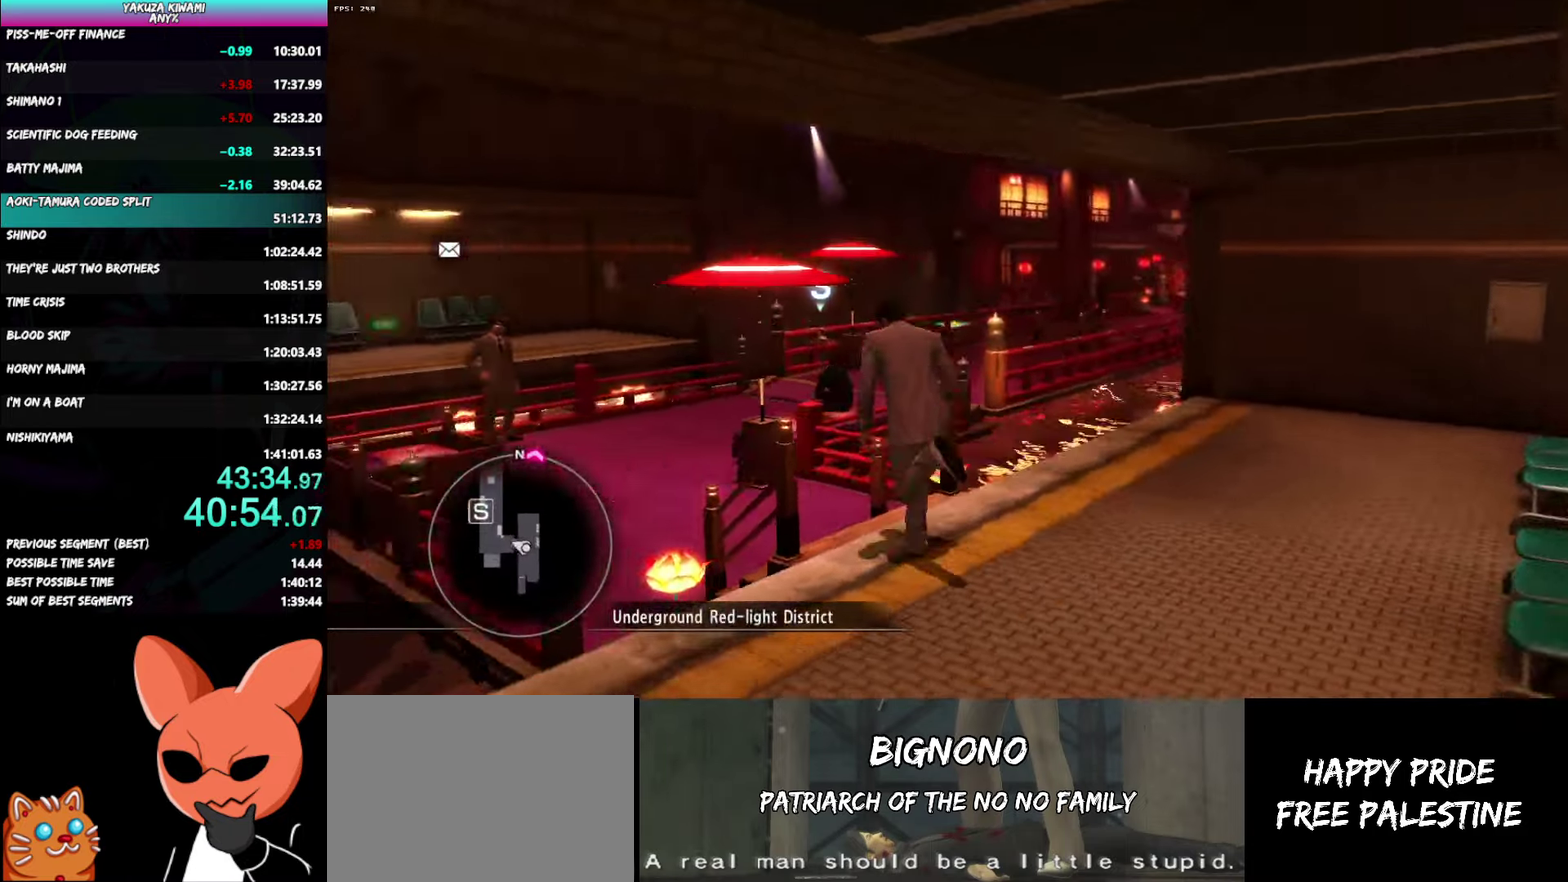
{"buttons": ["A"], "left_stick": "up", "right_stick": "right"}
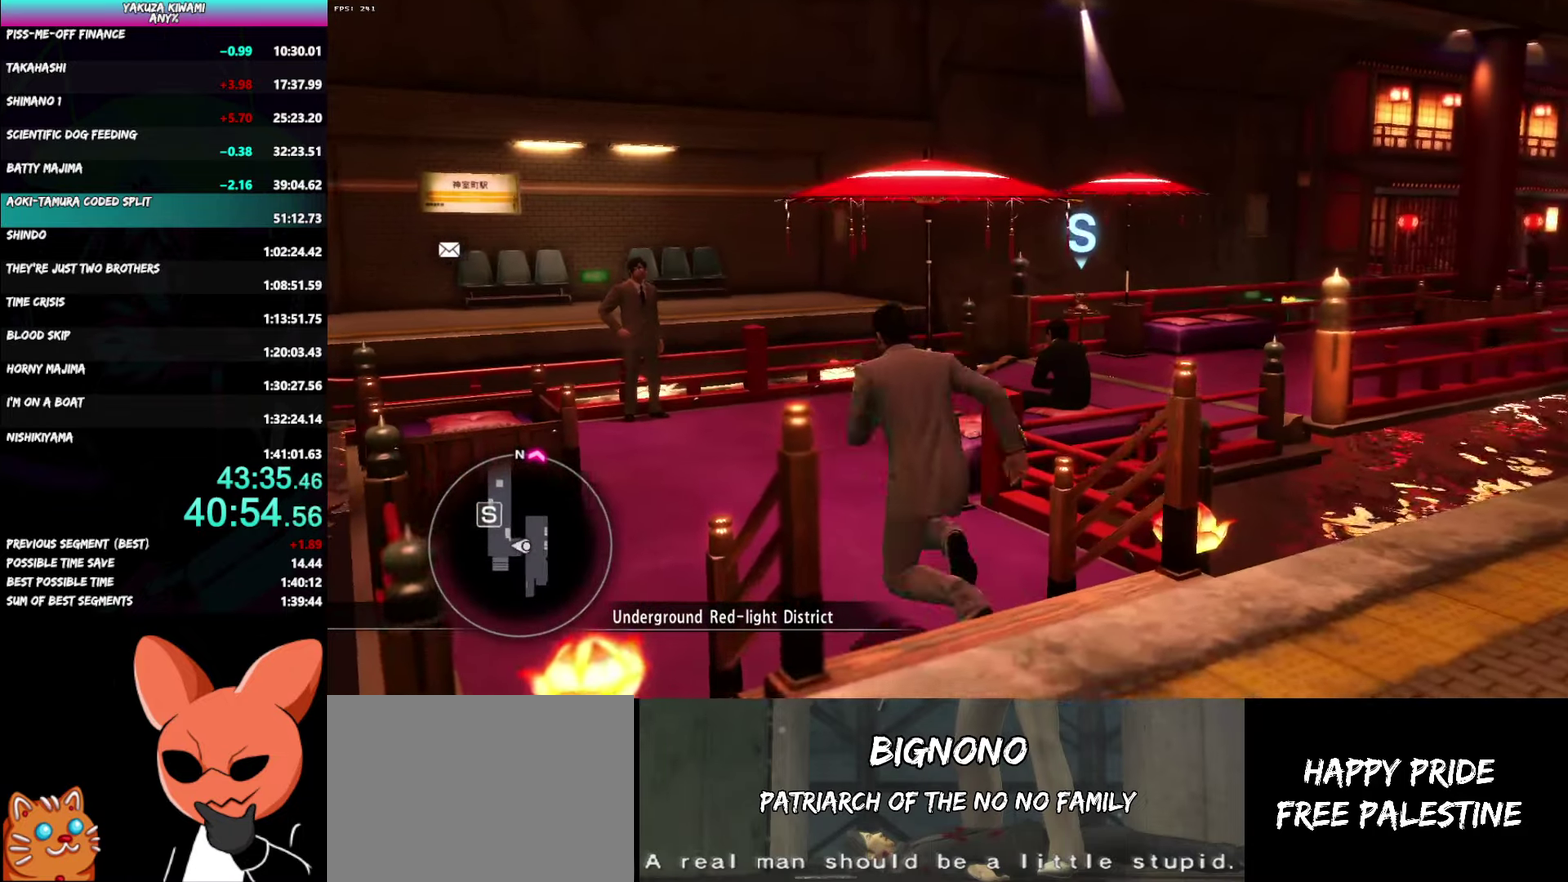
{"buttons": ["A"], "left_stick": "up-right", "right_stick": "right"}
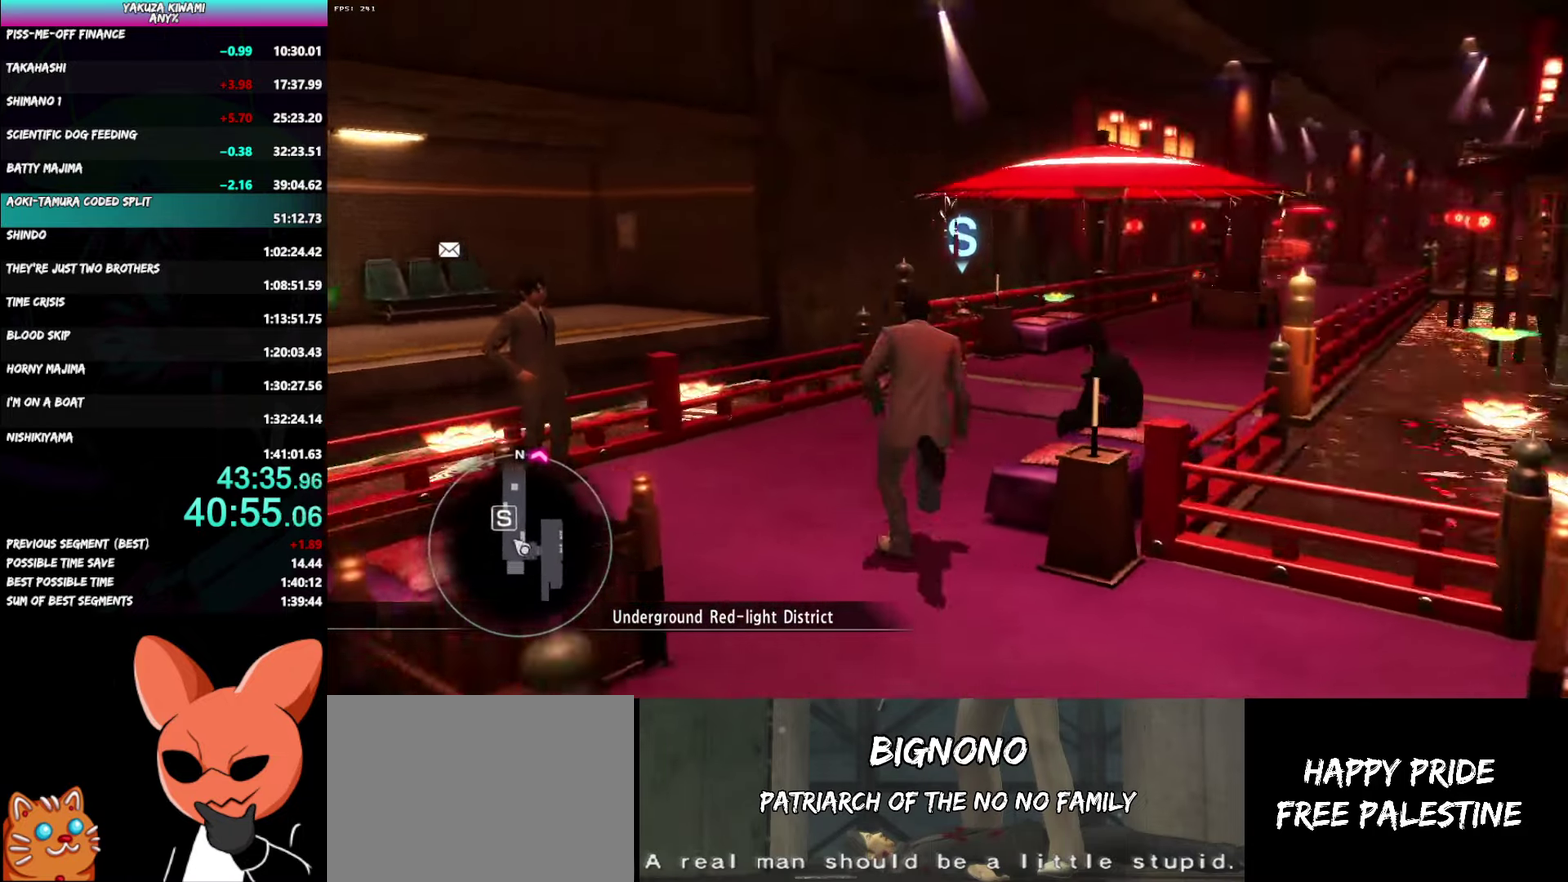
{"buttons": ["A"], "left_stick": "up", "right_stick": "center"}
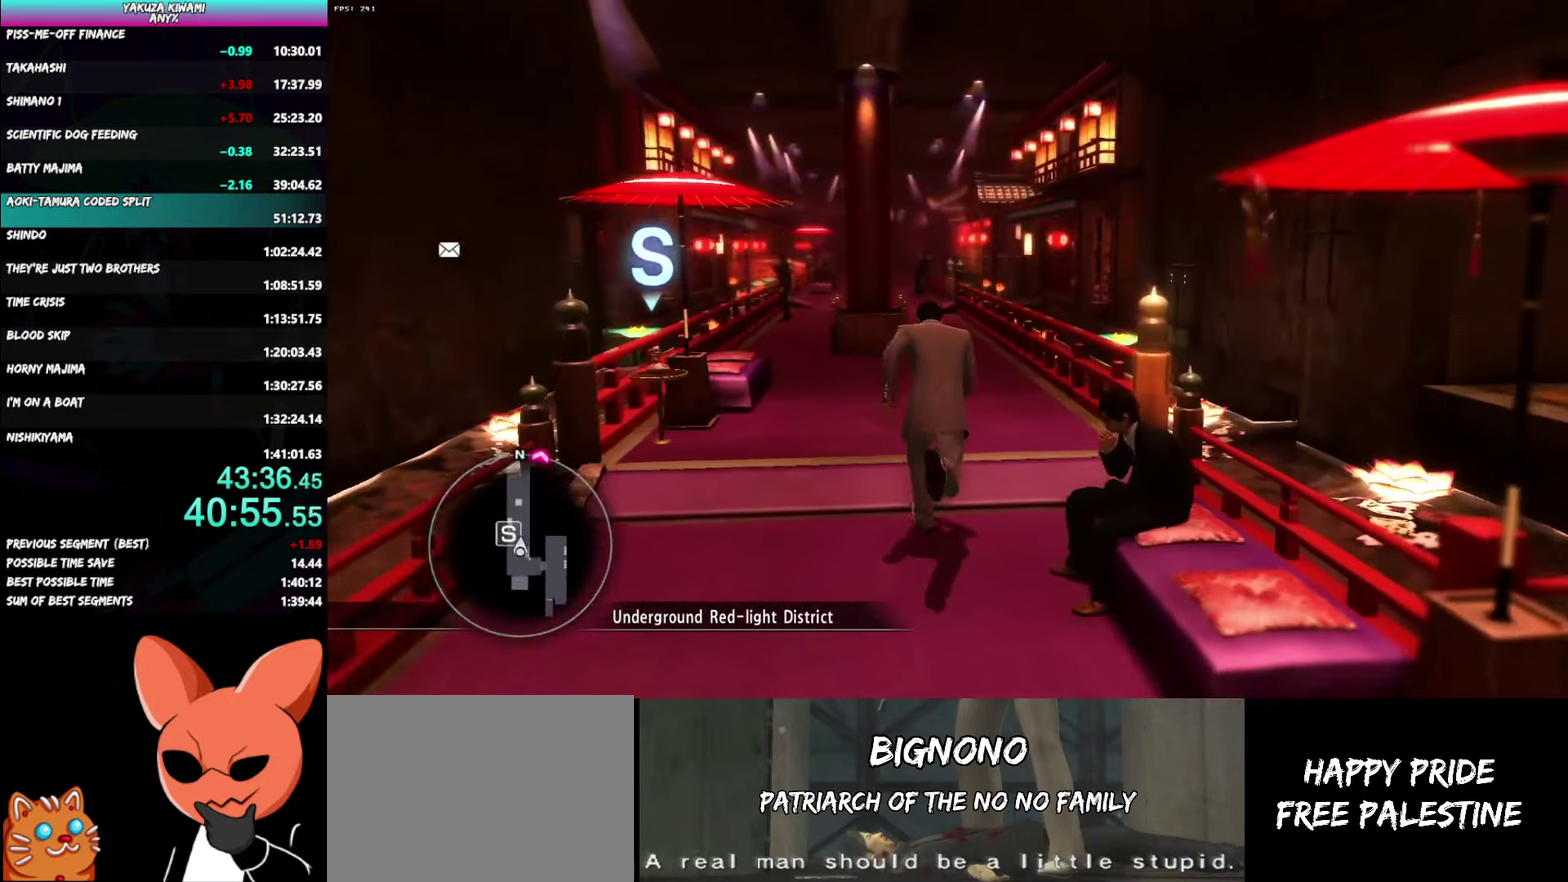
{"buttons": ["A"], "left_stick": "up", "right_stick": "center", "events": []}
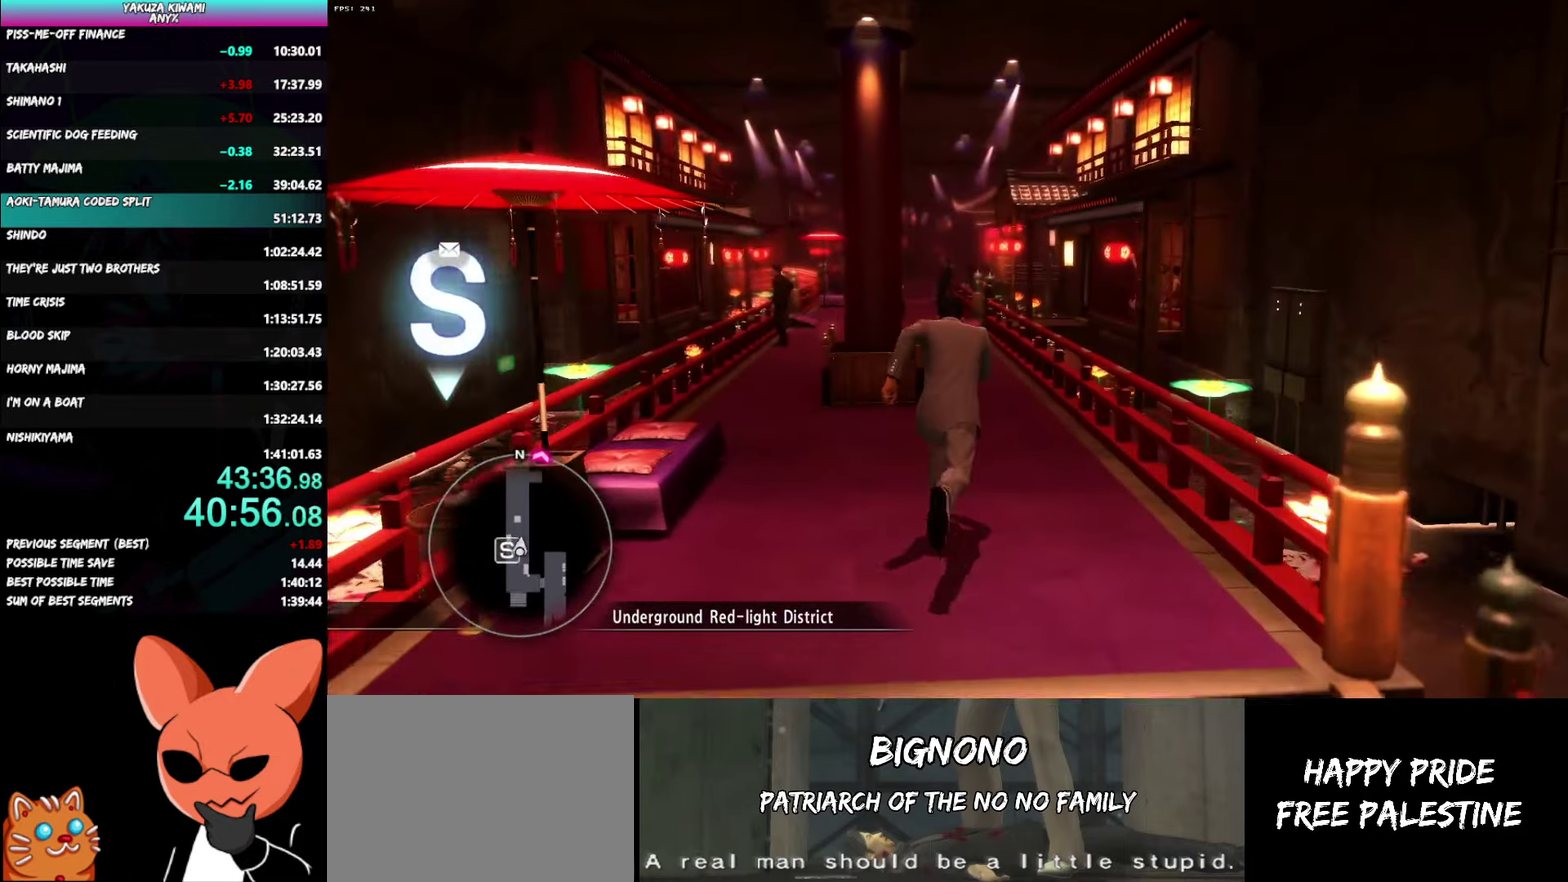
{"buttons": ["A"], "left_stick": "up", "right_stick": "center", "events": []}
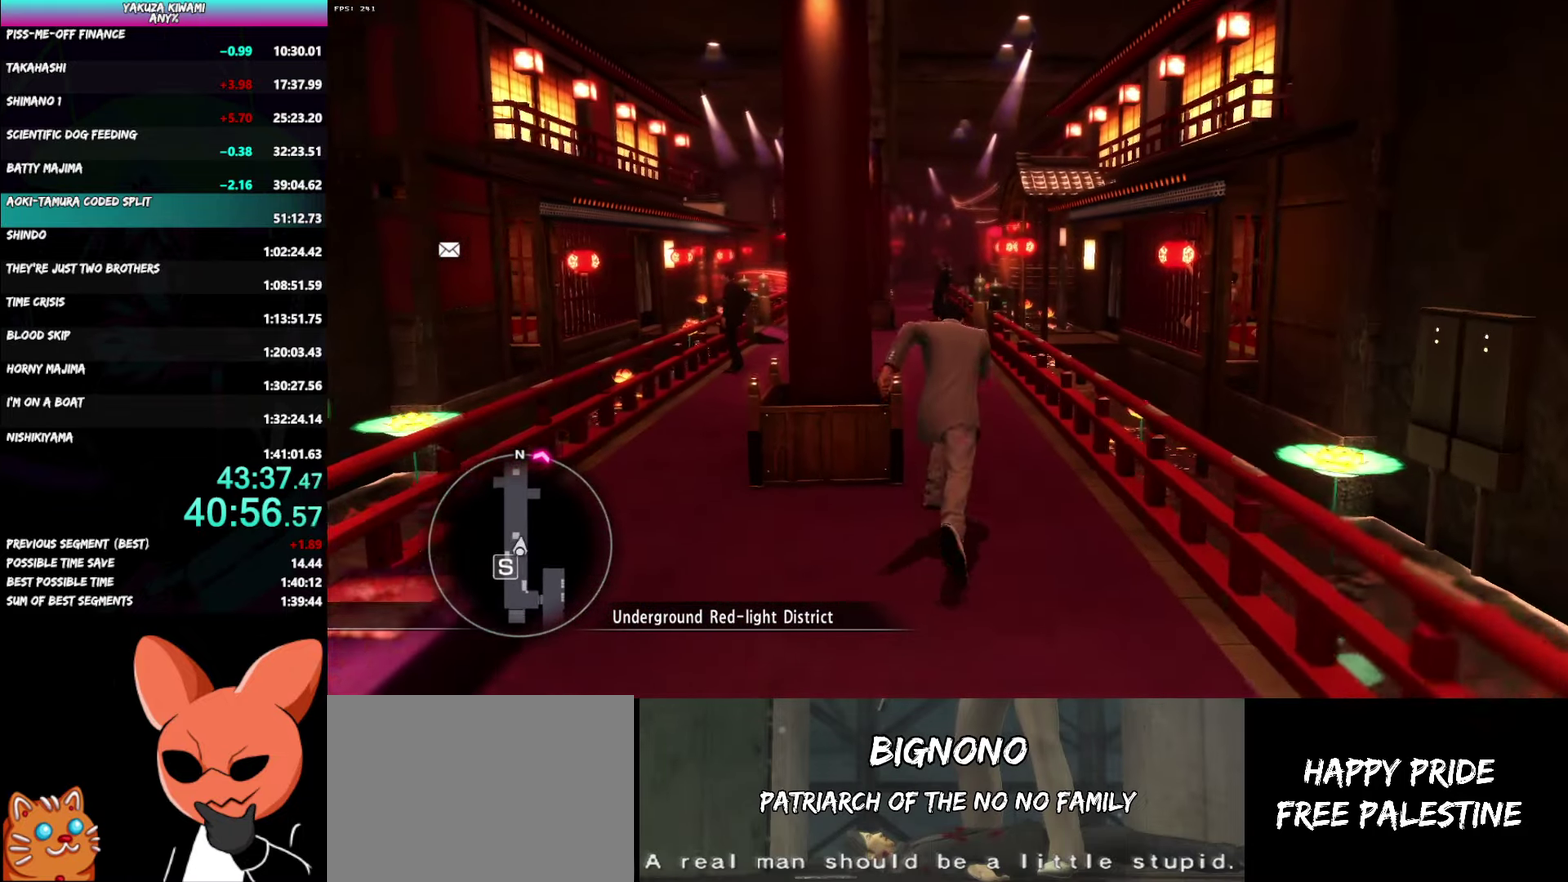
{"buttons": ["A"], "left_stick": "up", "right_stick": "center", "events": [[33, "right_stick", "left"], [217, "left_stick", "up-left"], [350, "left_stick", "up"], [483, "right_stick", "center"]]}
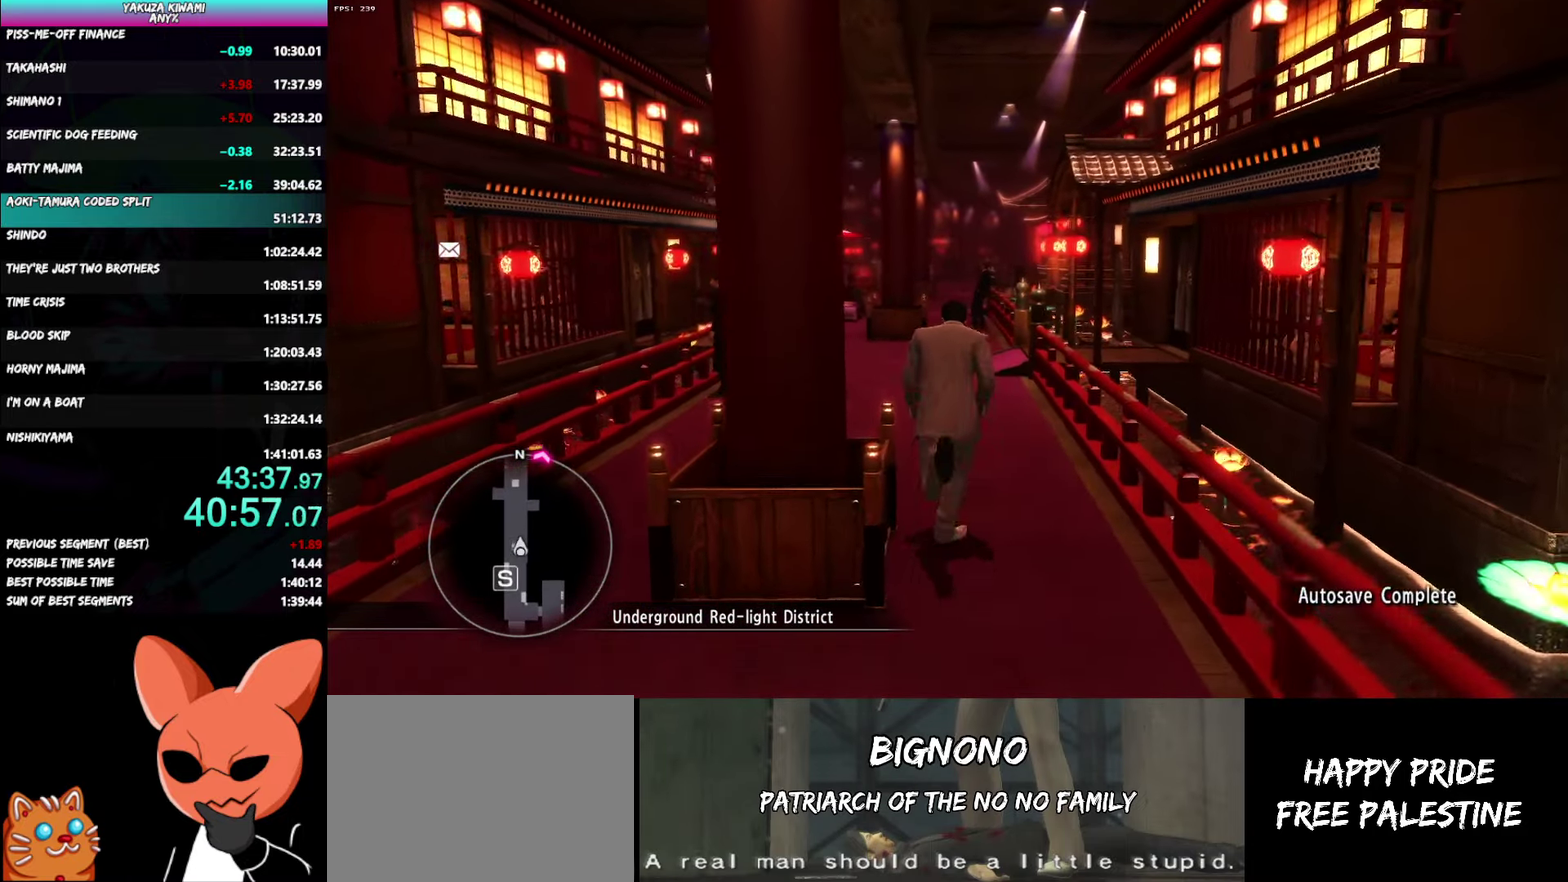
{"buttons": ["A"], "left_stick": "up", "right_stick": "center", "events": []}
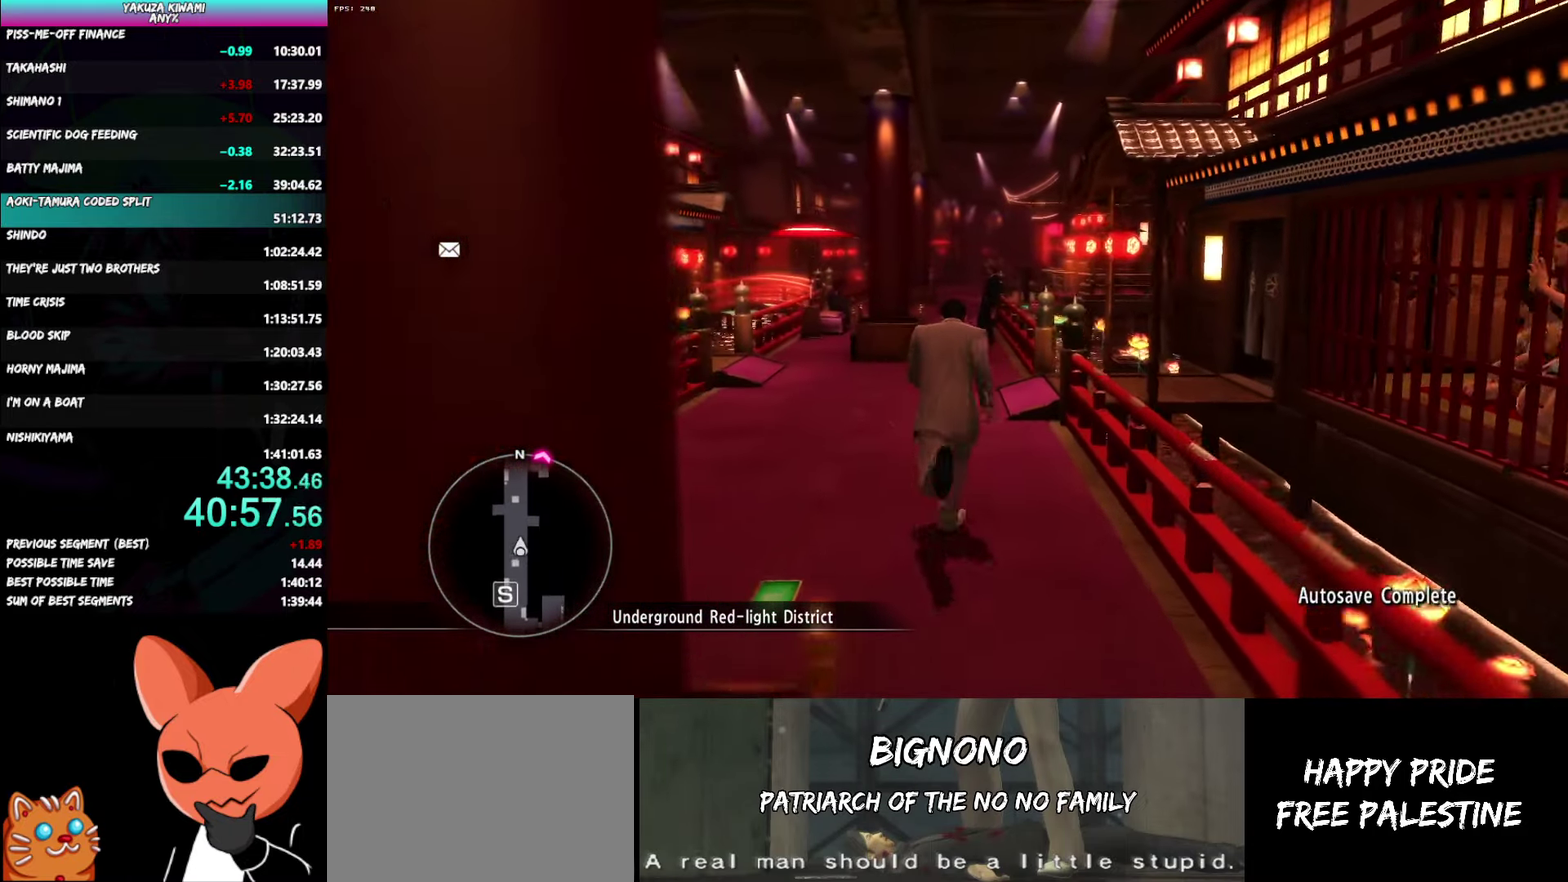
{"buttons": ["A"], "left_stick": "up", "right_stick": "center", "events": []}